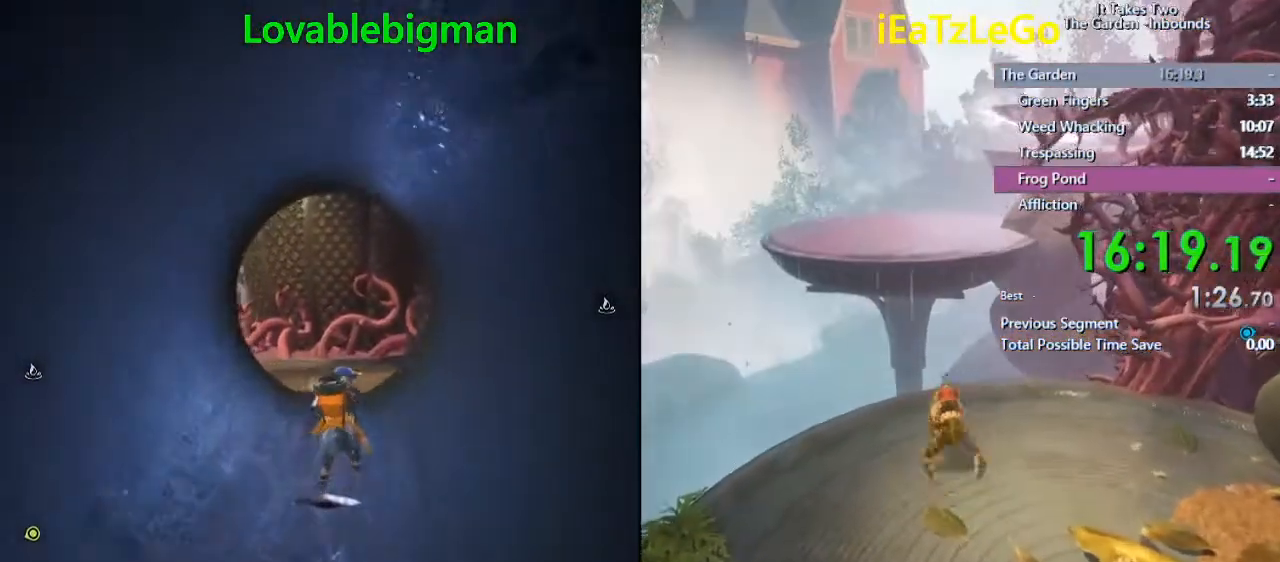
Gameplay with a controller (PlayStation layout); each line is a JSON object with the inputs held at the frame after it. "events" lists button and stick changes between this image and that frame as [ms after this image, input, new state], when the widget could be followed in between.
{"buttons": [], "left_stick": "up", "right_stick": "center", "events": [[67, "SQUARE", "up"], [133, "SQUARE", "down"], [233, "SQUARE", "up"], [333, "SQUARE", "down"], [433, "SQUARE", "up"]]}
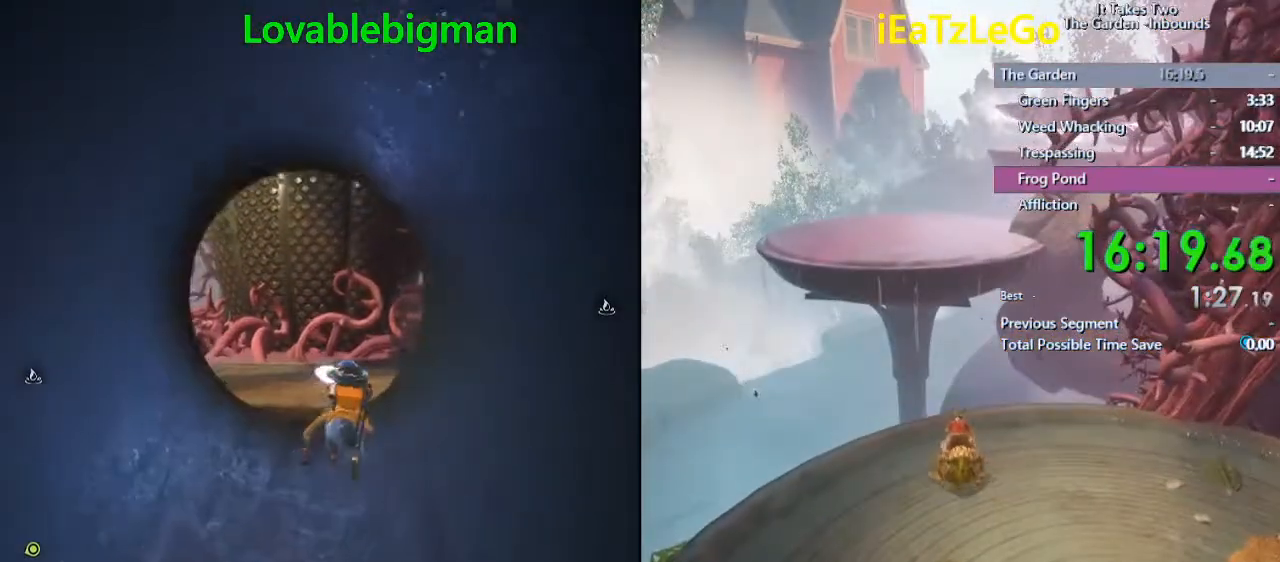
{"buttons": [], "left_stick": "up", "right_stick": "left", "events": [[33, "right_stick", "left"], [267, "right_stick", "center"], [367, "right_stick", "left"]]}
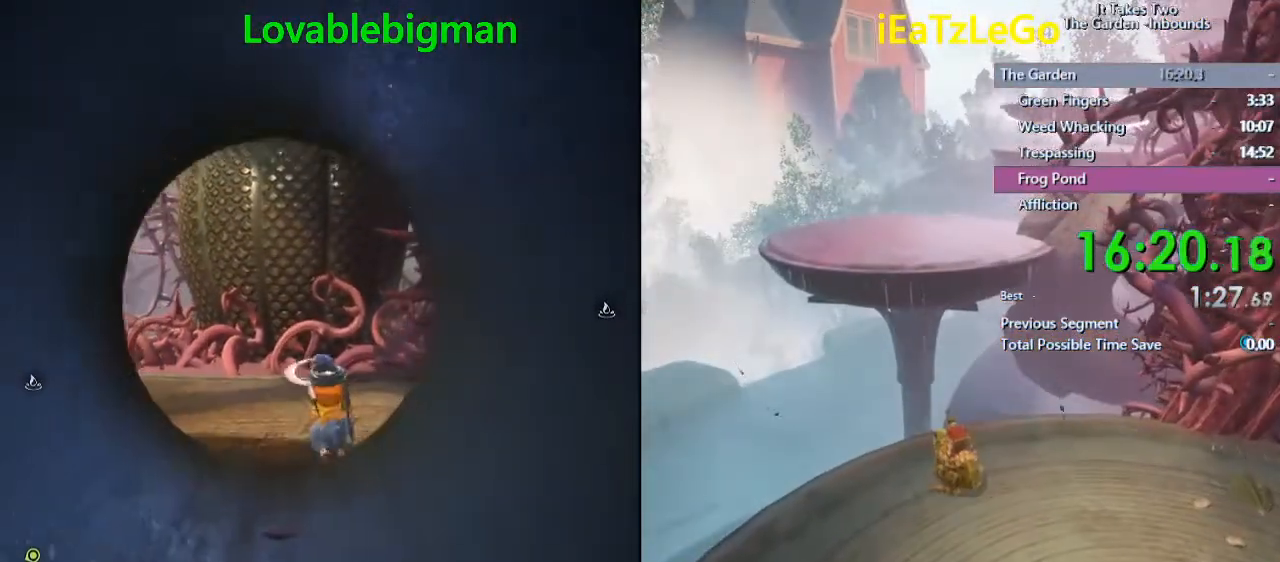
{"buttons": [], "left_stick": "up", "right_stick": "center", "events": [[100, "right_stick", "center"], [400, "SQUARE", "down"], [467, "SQUARE", "up"]]}
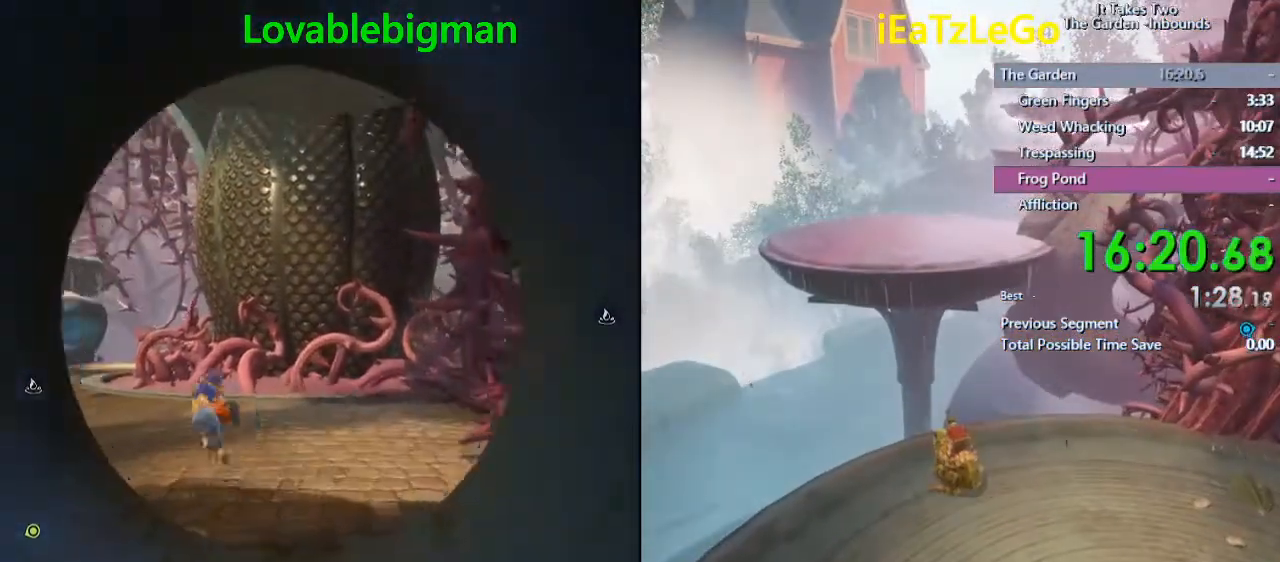
{"buttons": [], "left_stick": "up-left", "right_stick": "left", "events": [[33, "right_stick", "left"], [433, "left_stick", "up-left"]]}
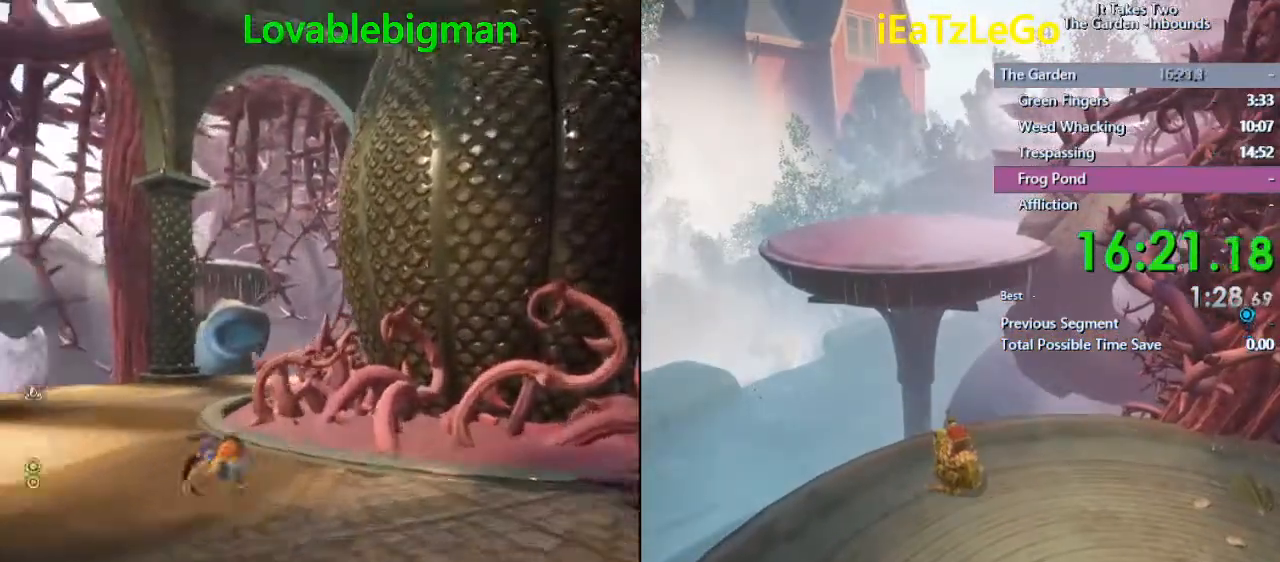
{"buttons": [], "left_stick": "up", "right_stick": "left", "events": [[67, "left_stick", "left"], [300, "left_stick", "up"], [333, "right_stick", "center"], [467, "right_stick", "left"]]}
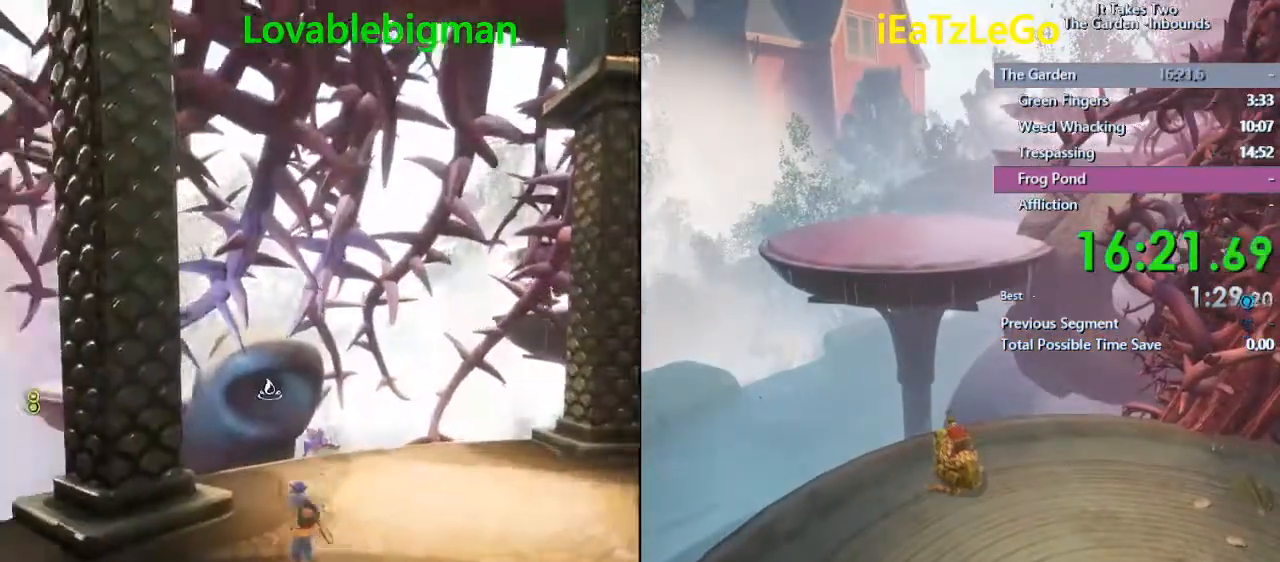
{"buttons": ["L2", "R2"], "left_stick": "up", "right_stick": "down-left", "events": [[67, "L2", "down"], [133, "right_stick", "down"], [267, "right_stick", "down-left"], [367, "R2", "down"]]}
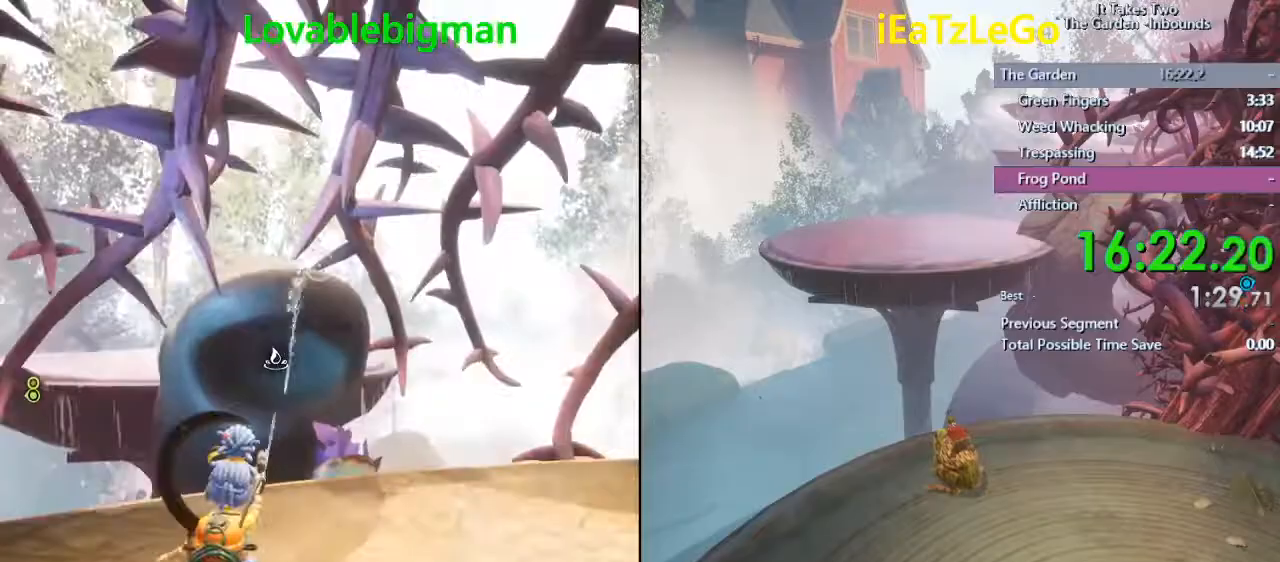
{"buttons": ["L2", "R2"], "left_stick": "right", "right_stick": "center", "events": [[267, "right_stick", "down"], [300, "left_stick", "center"], [433, "left_stick", "right"], [467, "right_stick", "center"]]}
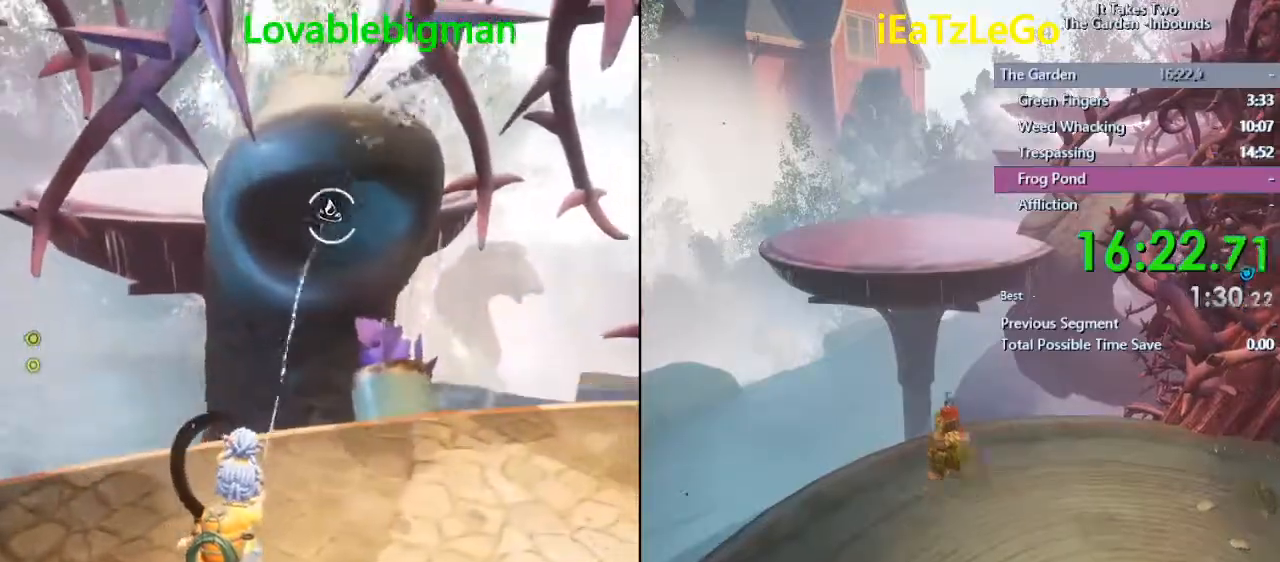
{"buttons": ["L2", "R2"], "left_stick": "up-right", "right_stick": "center", "events": [[67, "left_stick", "center"], [367, "left_stick", "up-right"]]}
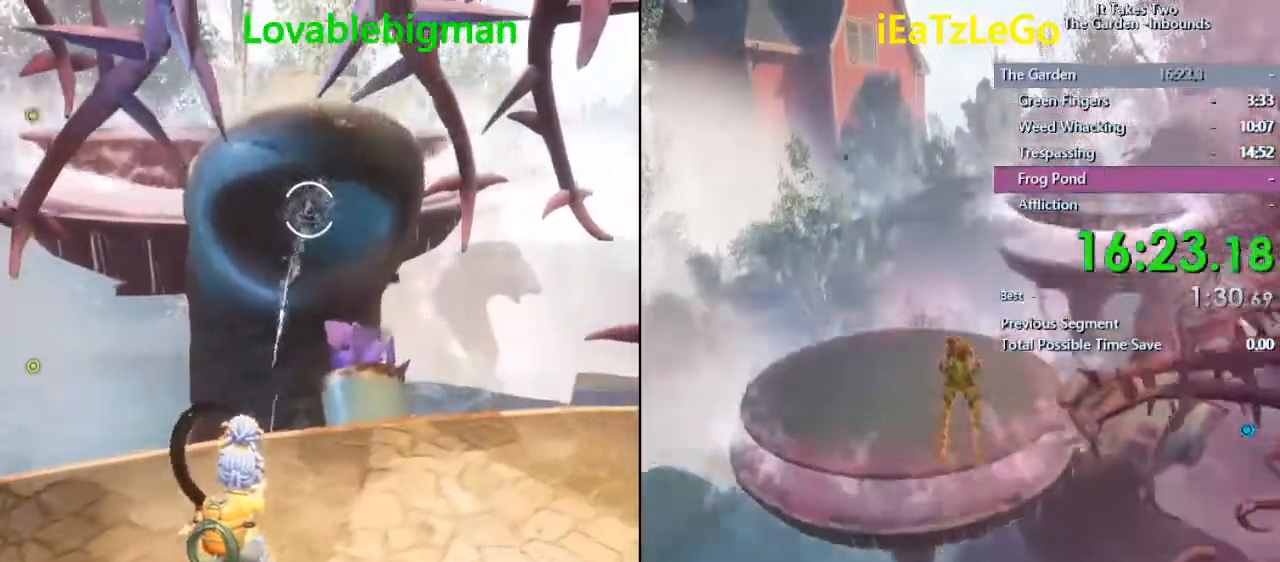
{"buttons": [], "left_stick": "up-right", "right_stick": "up-right", "events": [[33, "left_stick", "right"], [133, "R2", "up"], [133, "right_stick", "up-right"], [167, "L2", "up"], [233, "SQUARE", "down"], [433, "left_stick", "up-right"], [467, "SQUARE", "up"]]}
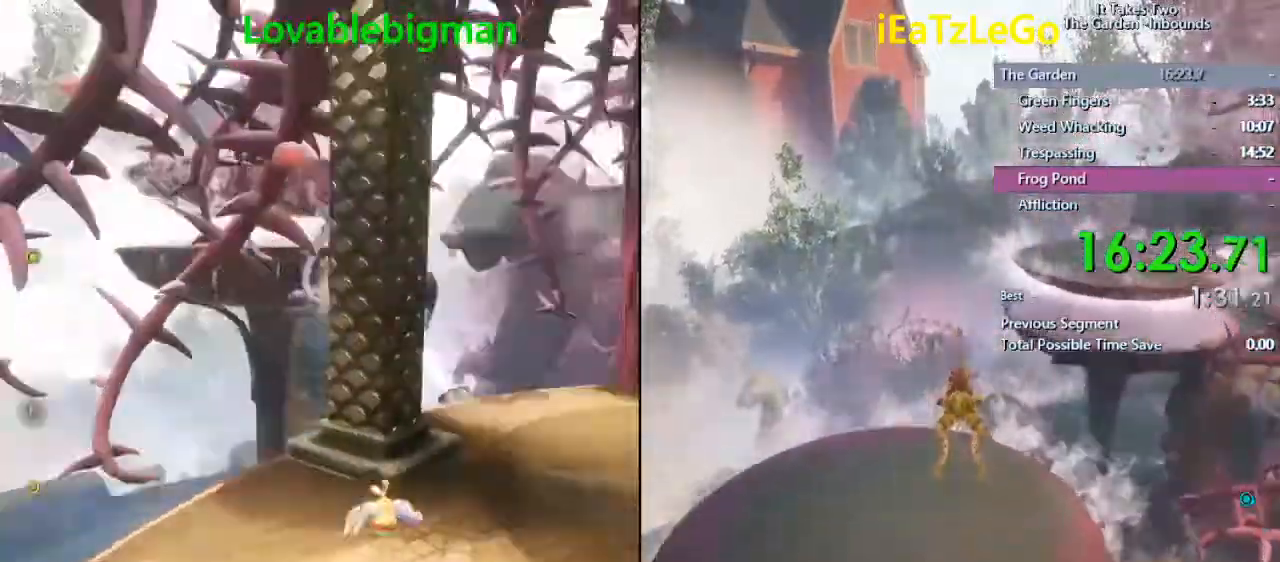
{"buttons": [], "left_stick": "up-right", "right_stick": "right", "events": [[67, "right_stick", "center"], [133, "SQUARE", "down"], [233, "SQUARE", "up"], [400, "right_stick", "right"]]}
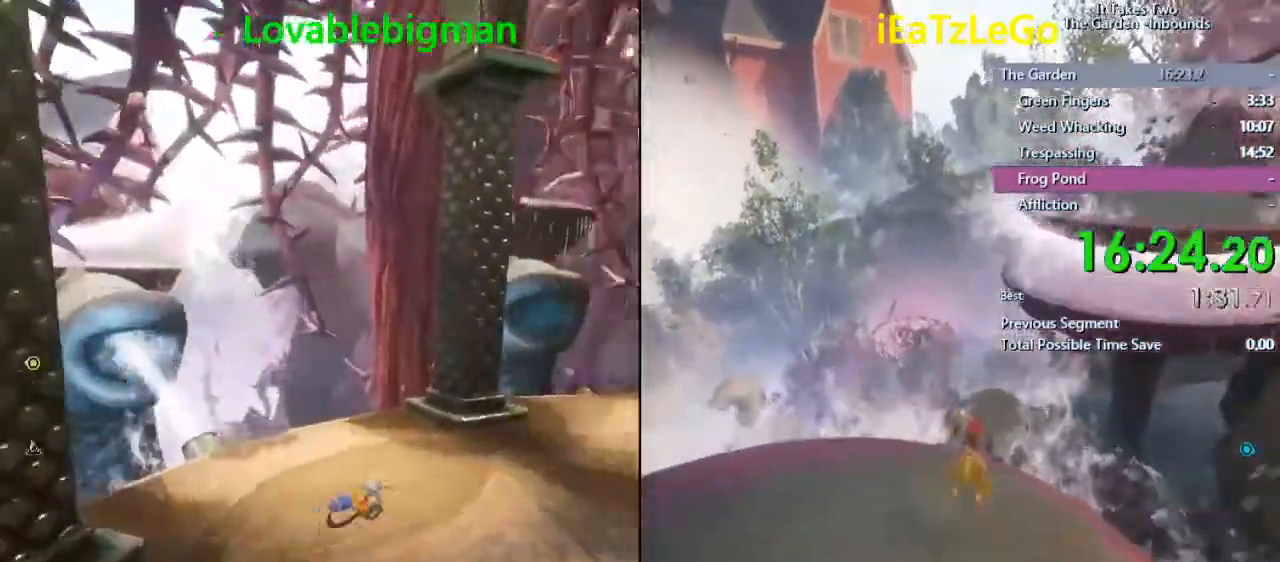
{"buttons": ["L2"], "left_stick": "up-right", "right_stick": "center", "events": [[67, "right_stick", "center"], [167, "SQUARE", "down"], [300, "SQUARE", "up"], [467, "L2", "down"]]}
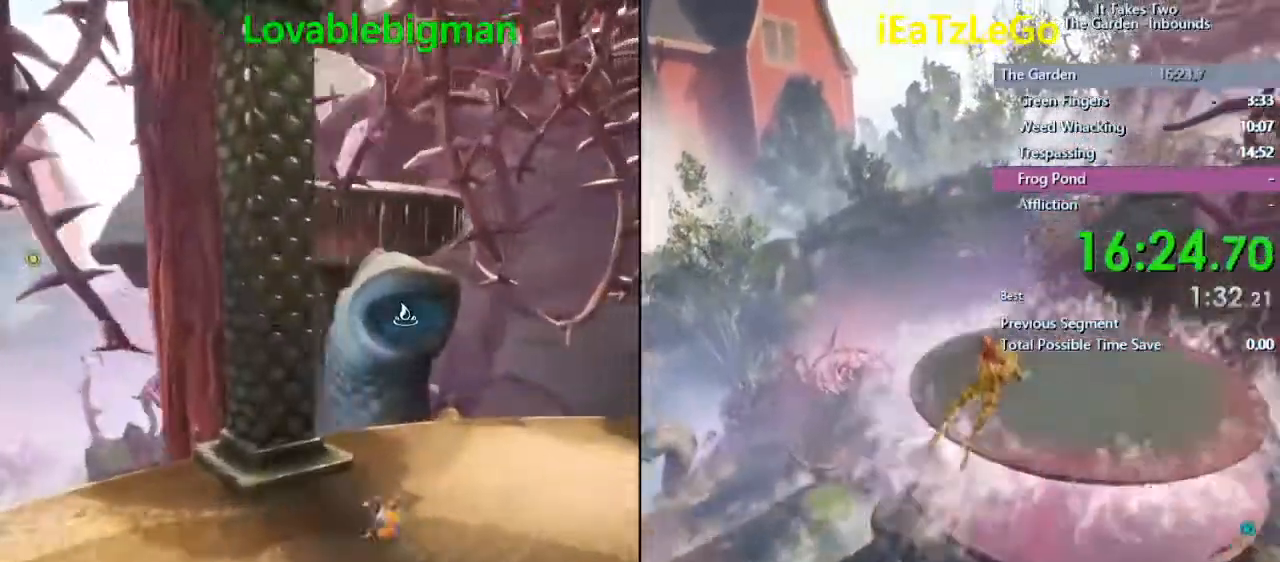
{"buttons": ["L2", "R2"], "left_stick": "up-right", "right_stick": "center", "events": [[300, "R2", "down"]]}
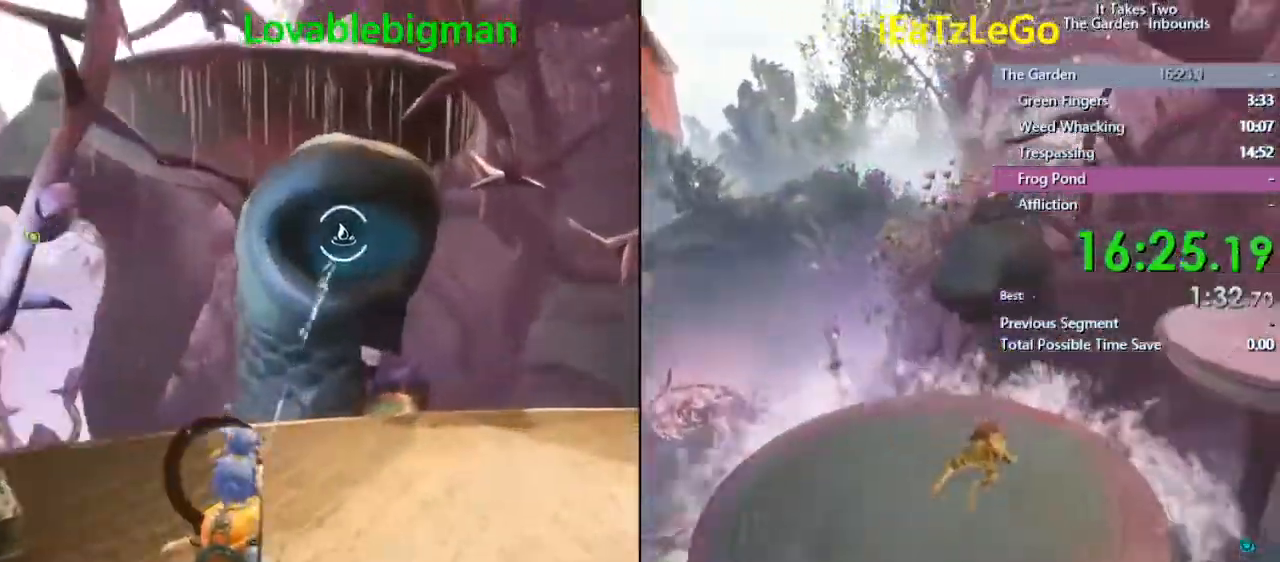
{"buttons": ["L2", "R2"], "left_stick": "center", "right_stick": "center", "events": [[100, "left_stick", "center"]]}
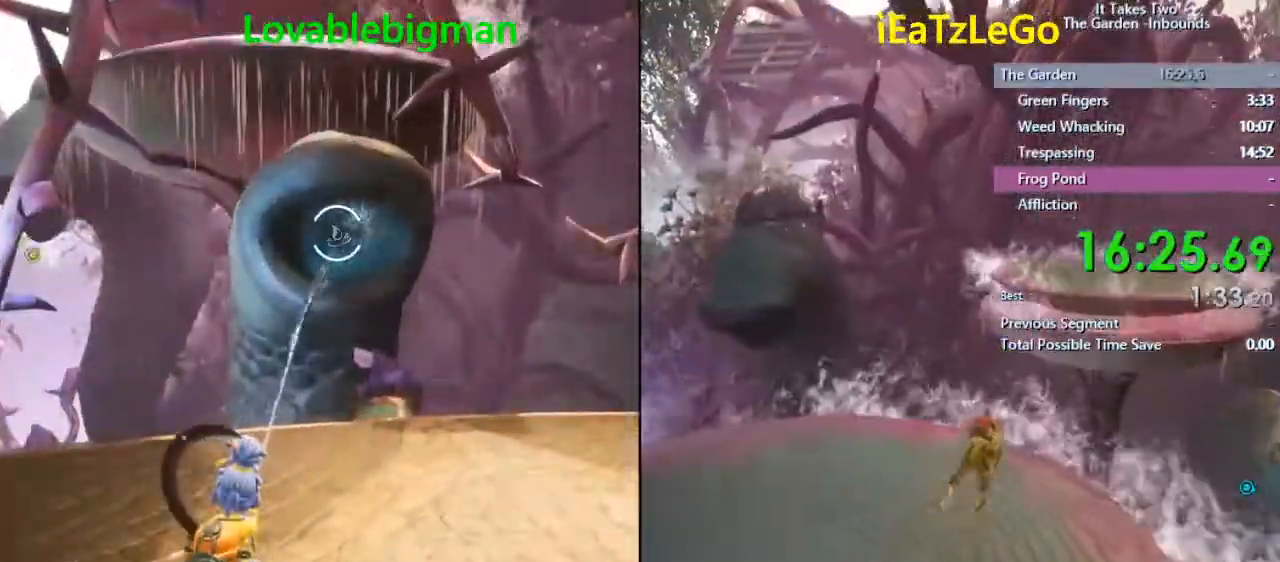
{"buttons": [], "left_stick": "right", "right_stick": "center", "events": [[133, "left_stick", "right"], [233, "L2", "up"], [233, "R2", "up"], [267, "SQUARE", "down"], [400, "SQUARE", "up"]]}
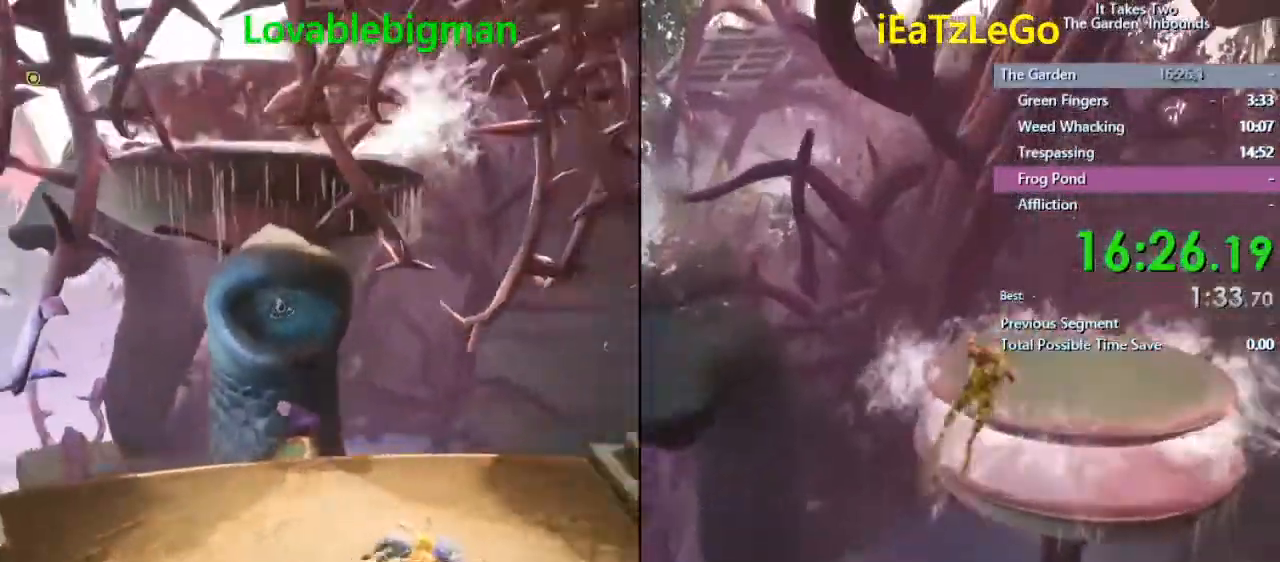
{"buttons": [], "left_stick": "right", "right_stick": "right", "events": [[133, "SQUARE", "down"], [200, "SQUARE", "up"], [367, "right_stick", "right"]]}
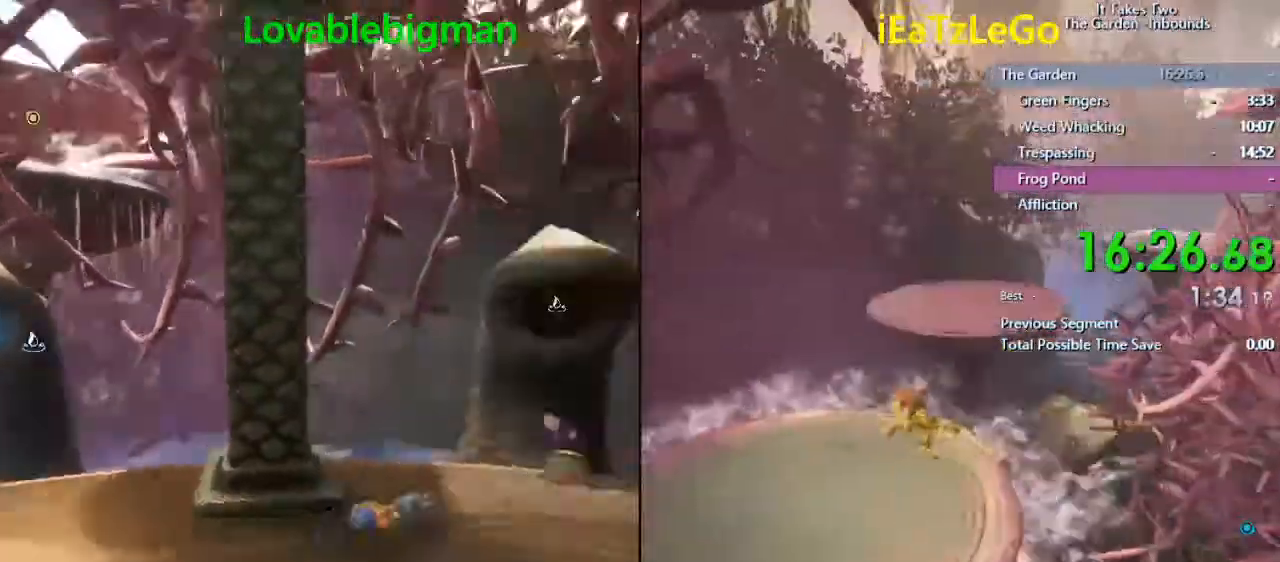
{"buttons": ["L2"], "left_stick": "down", "right_stick": "left", "events": [[33, "left_stick", "up-right"], [200, "L2", "down"], [267, "right_stick", "left"], [433, "left_stick", "down-right"], [500, "left_stick", "down"]]}
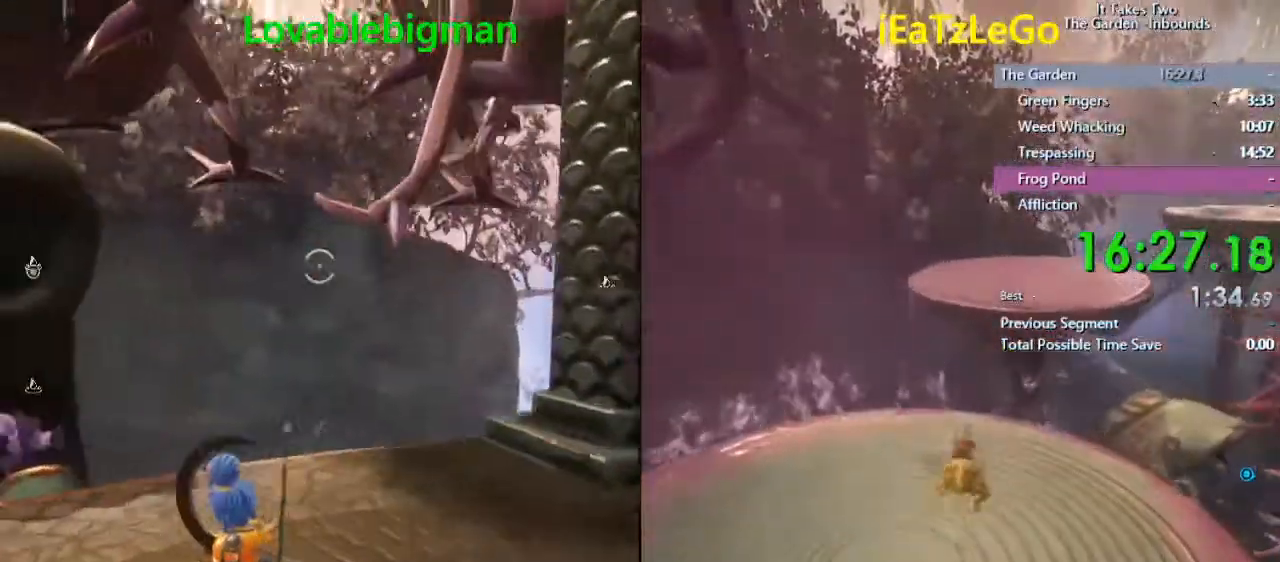
{"buttons": ["L2", "R2"], "left_stick": "center", "right_stick": "center", "events": [[167, "left_stick", "down-left"], [267, "R2", "down"], [267, "left_stick", "center"], [300, "right_stick", "center"]]}
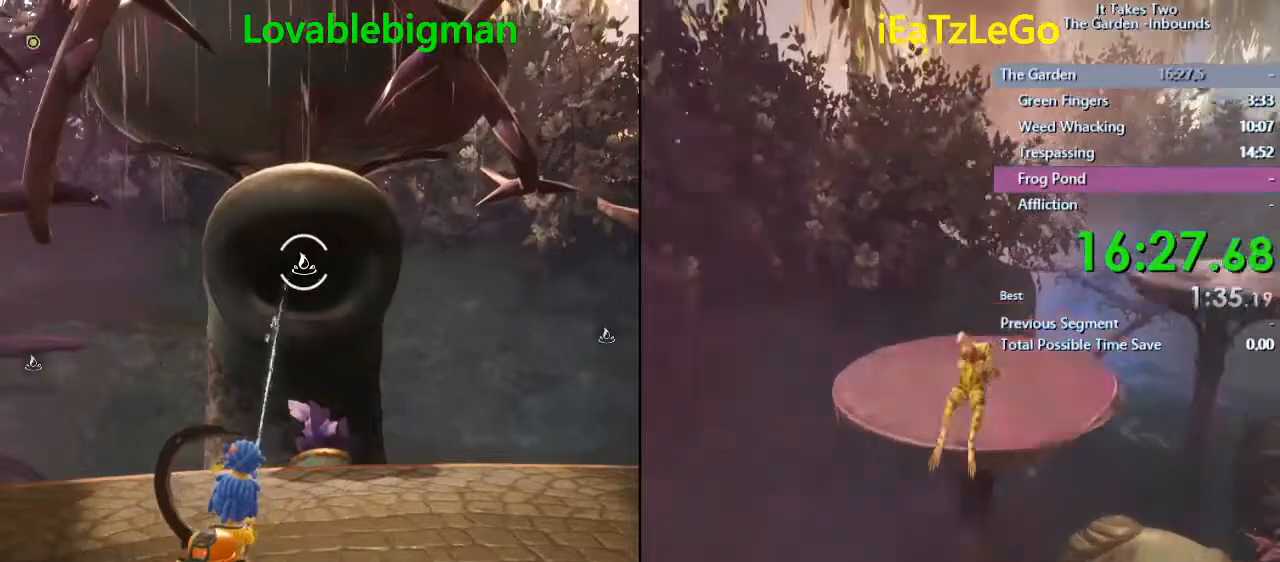
{"buttons": ["L2", "R2"], "left_stick": "center", "right_stick": "center", "events": []}
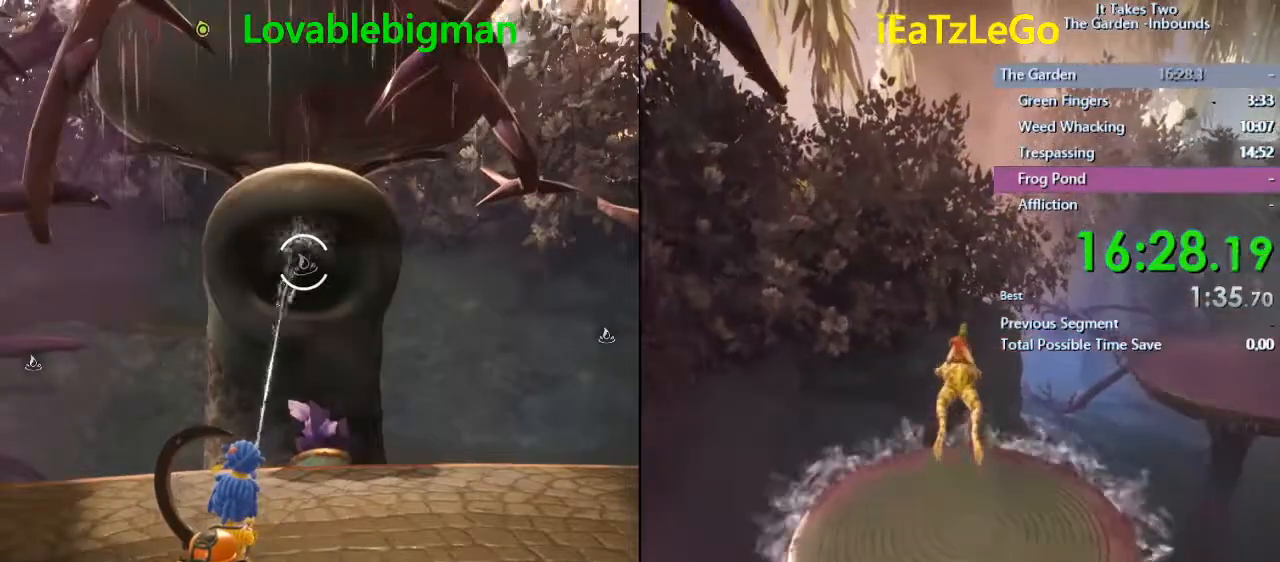
{"buttons": [], "left_stick": "up-right", "right_stick": "center", "events": [[67, "left_stick", "right"], [67, "right_stick", "right"], [133, "L2", "up"], [133, "R2", "up"], [400, "left_stick", "up-right"], [467, "right_stick", "center"]]}
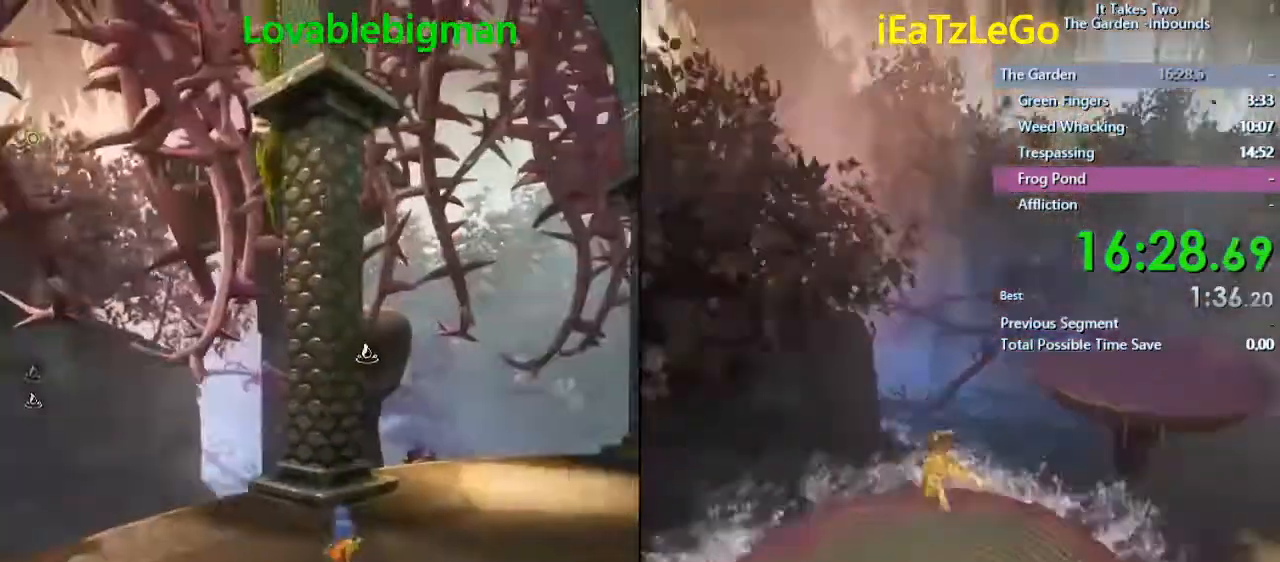
{"buttons": ["L2"], "left_stick": "up-right", "right_stick": "up-right", "events": [[267, "right_stick", "left"], [467, "L2", "down"], [500, "right_stick", "up-right"]]}
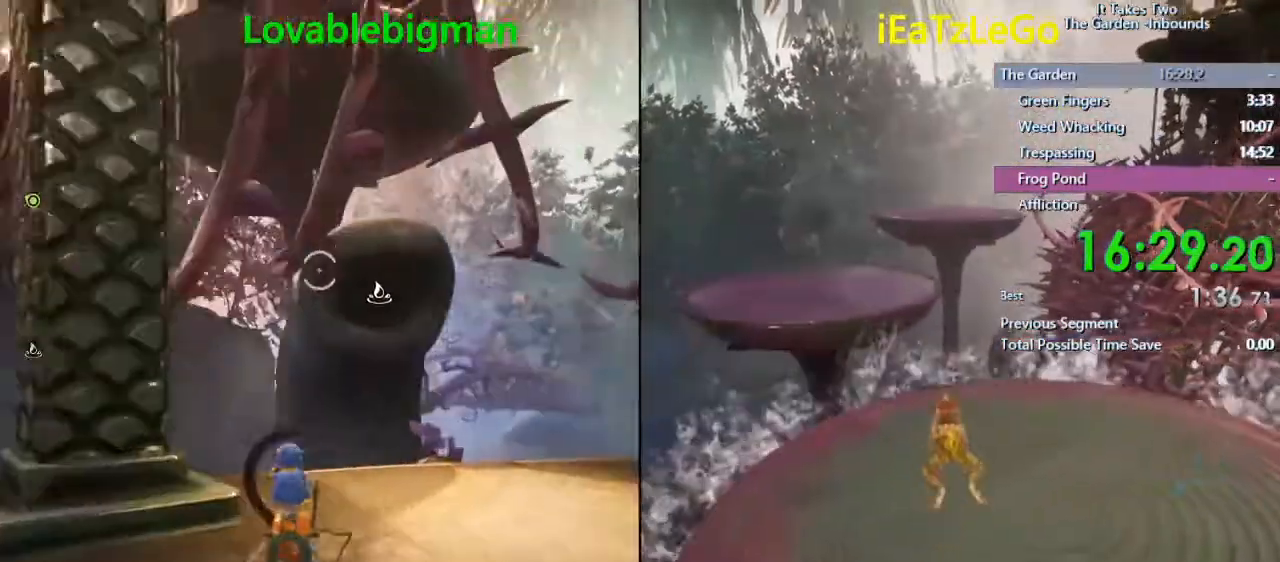
{"buttons": ["L2", "R2"], "left_stick": "center", "right_stick": "center", "events": [[200, "R2", "down"], [233, "left_stick", "center"], [233, "right_stick", "center"]]}
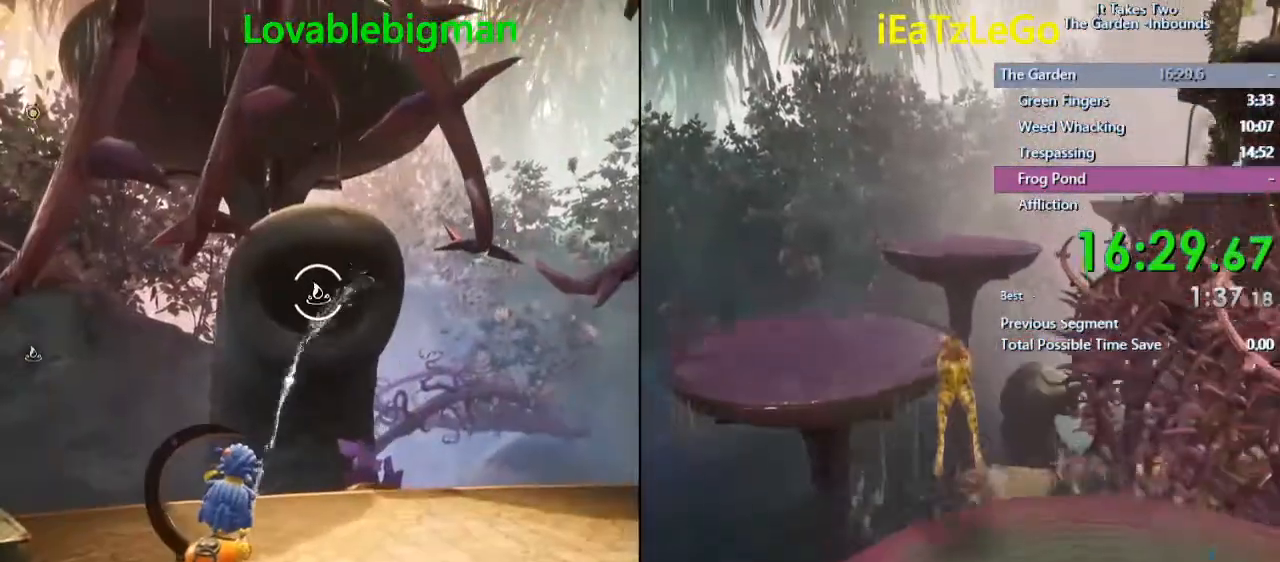
{"buttons": ["L2", "R2"], "left_stick": "center", "right_stick": "center", "events": []}
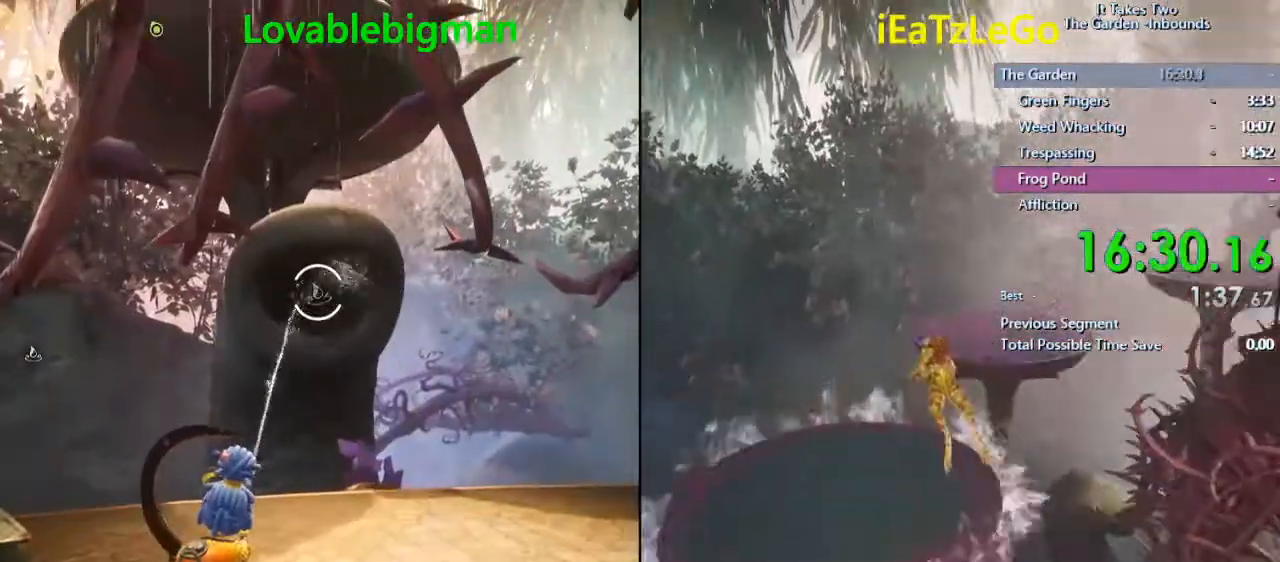
{"buttons": ["L2", "R2"], "left_stick": "center", "right_stick": "right", "events": [[200, "right_stick", "right"], [333, "right_stick", "center"], [500, "right_stick", "right"]]}
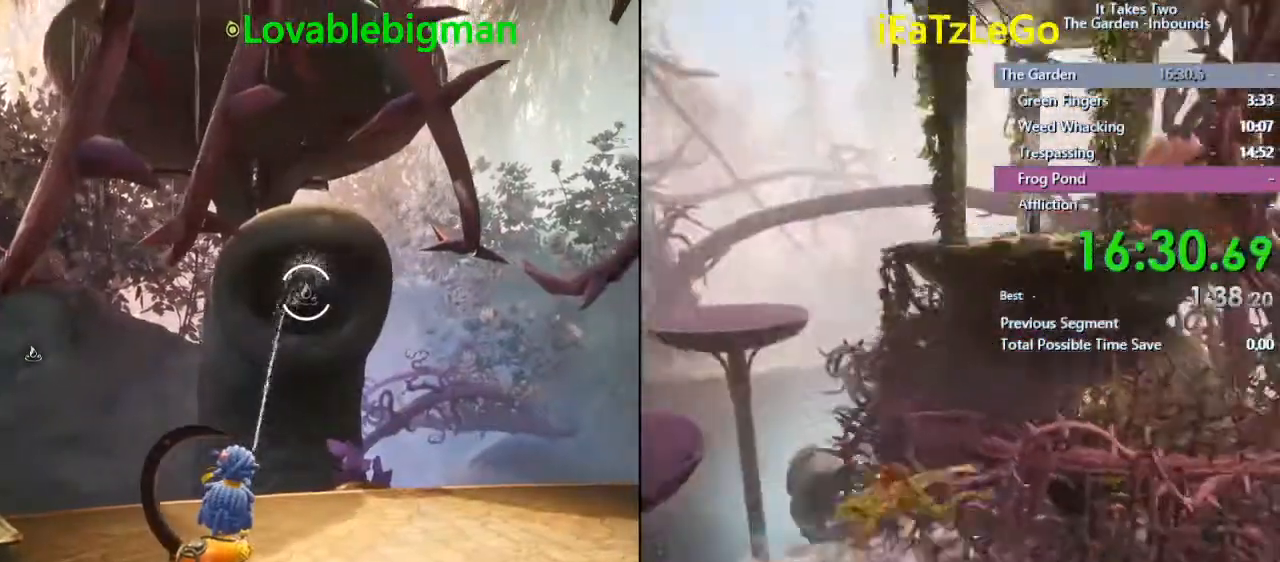
{"buttons": ["L2", "R2"], "left_stick": "center", "right_stick": "center", "events": [[200, "right_stick", "center"]]}
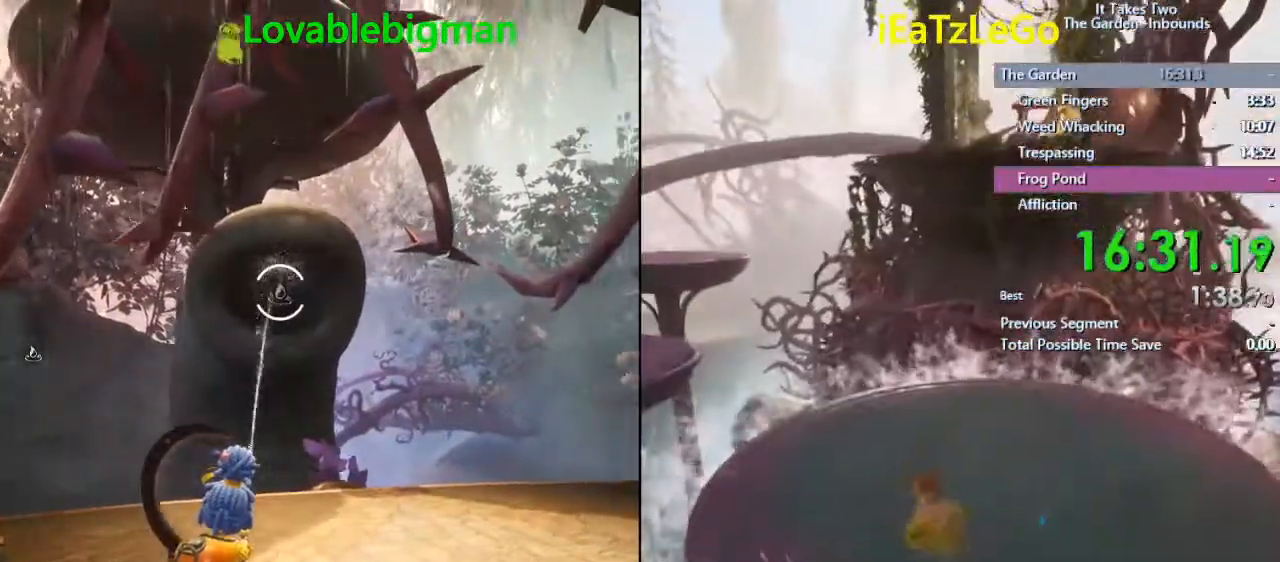
{"buttons": ["L2", "R2"], "left_stick": "center", "right_stick": "center", "events": []}
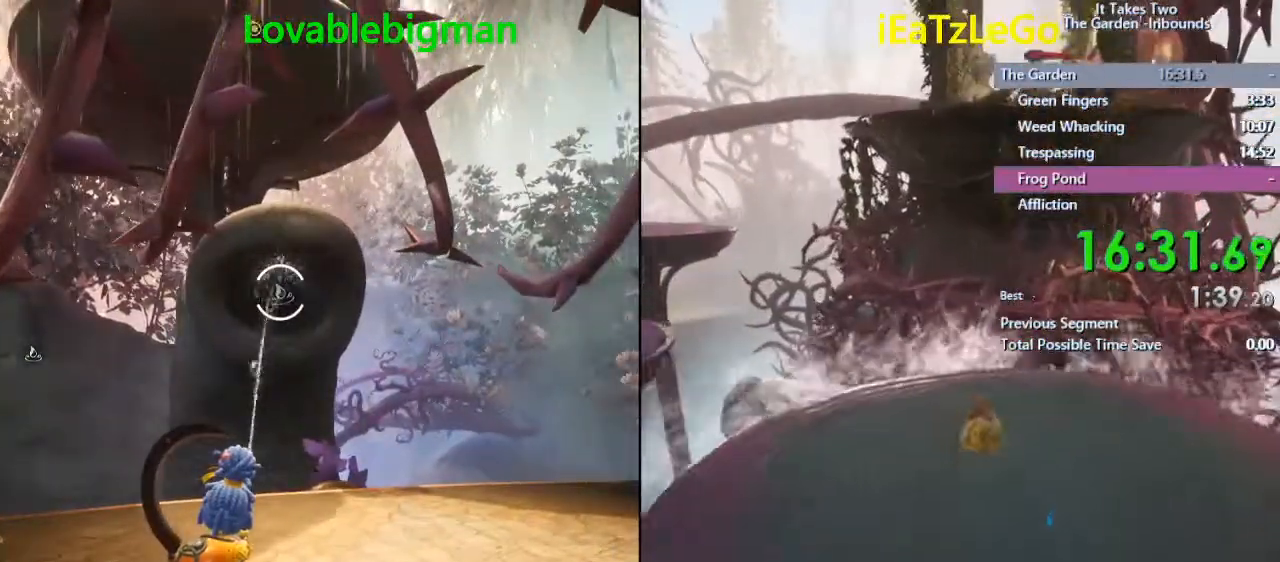
{"buttons": ["L2", "R2"], "left_stick": "center", "right_stick": "center", "events": []}
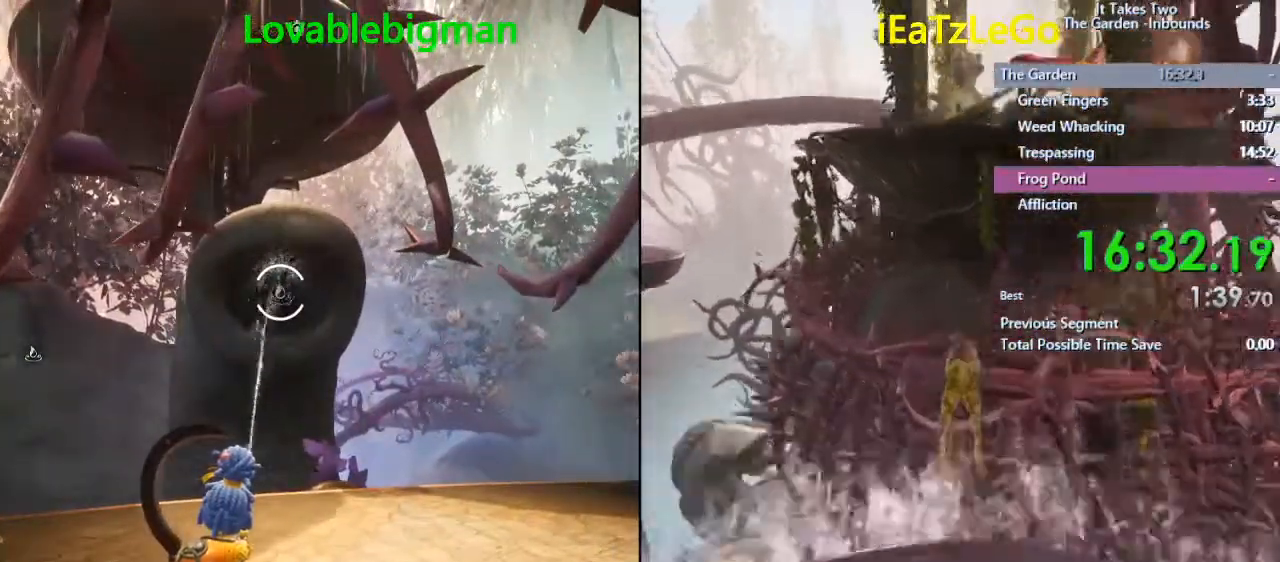
{"buttons": ["L2", "R2"], "left_stick": "center", "right_stick": "center", "events": []}
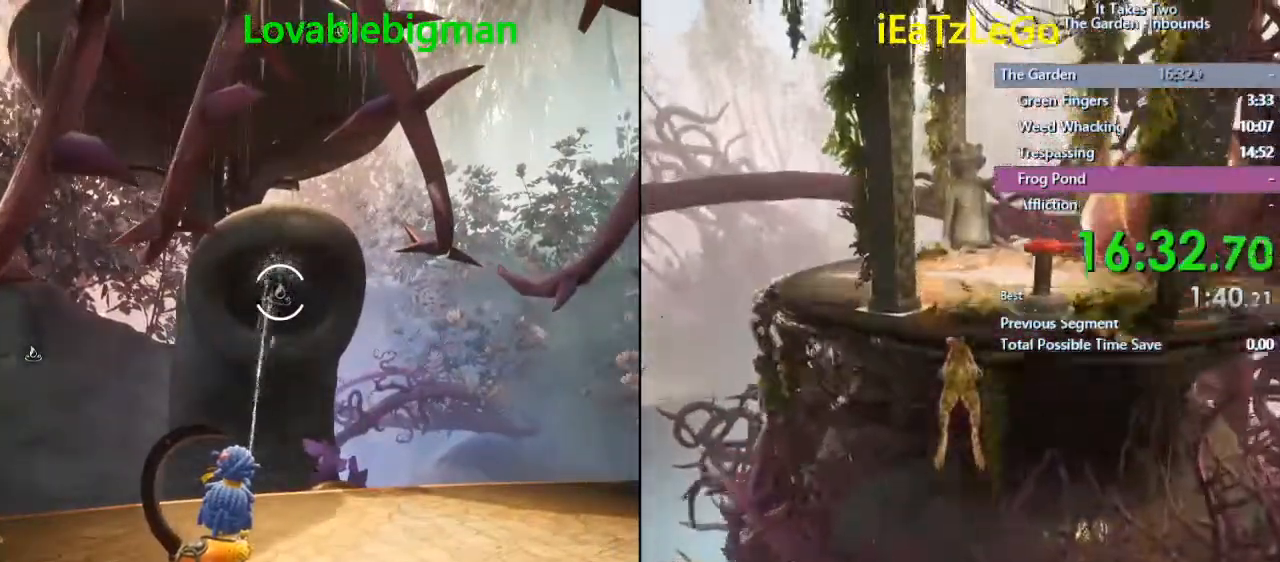
{"buttons": [], "left_stick": "right", "right_stick": "right", "events": [[367, "L2", "up"], [367, "left_stick", "right"], [367, "right_stick", "right"], [400, "R2", "up"]]}
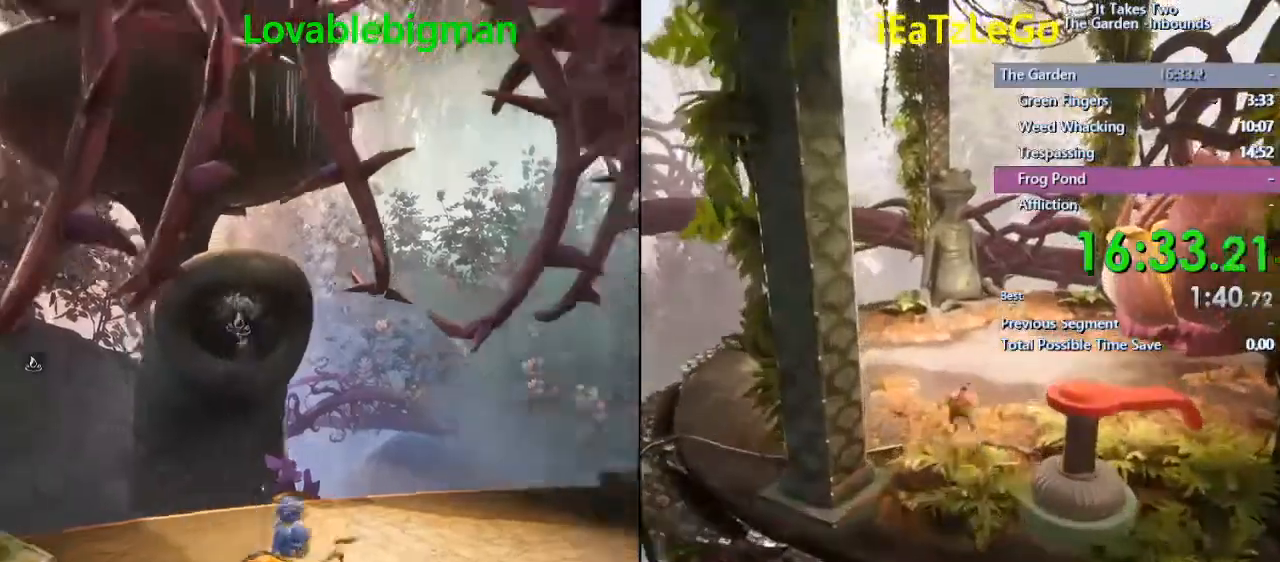
{"buttons": [], "left_stick": "up", "right_stick": "center", "events": [[100, "left_stick", "up-right"], [233, "SQUARE", "down"], [333, "SQUARE", "up"], [333, "right_stick", "center"], [367, "left_stick", "up"]]}
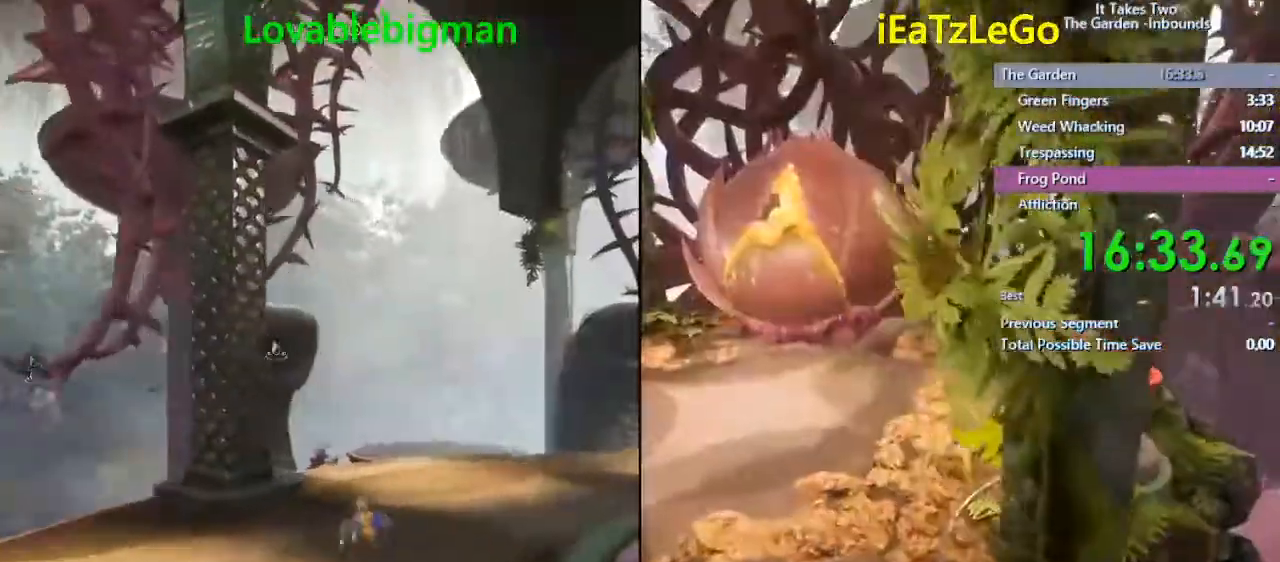
{"buttons": [], "left_stick": "up", "right_stick": "center", "events": [[100, "SQUARE", "down"], [267, "SQUARE", "up"]]}